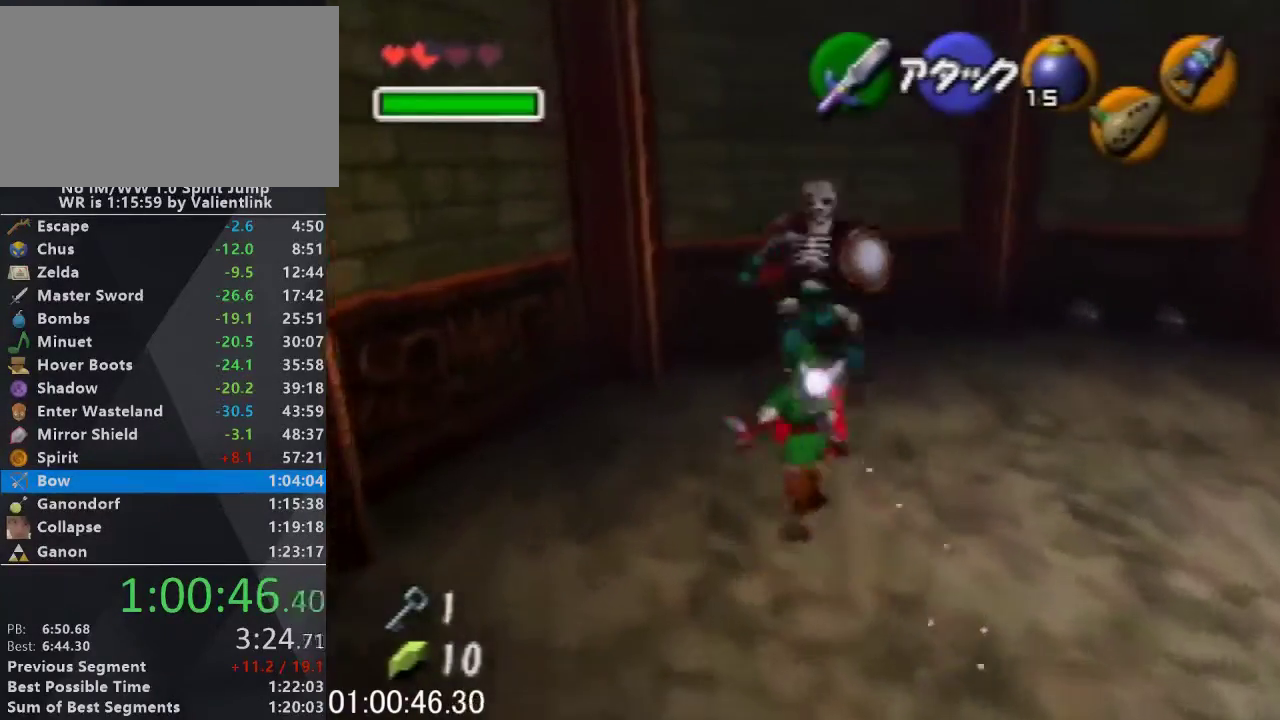
Gameplay with a controller (Nintendo layout); each line is a JSON object with the inputs held at the frame after it. "events" lists button and stick changes between this image and that frame as [ms after this image, input, new state], when the widget could be followed in between. This overlay highlights the sticks when they move; stick clicks (L3) are not distinguishable. Not read: L3 R3.
{"buttons": [], "left_stick": "up", "events": [[67, "L1", "down"], [200, "A", "down"], [267, "A", "up"], [267, "L1", "up"]]}
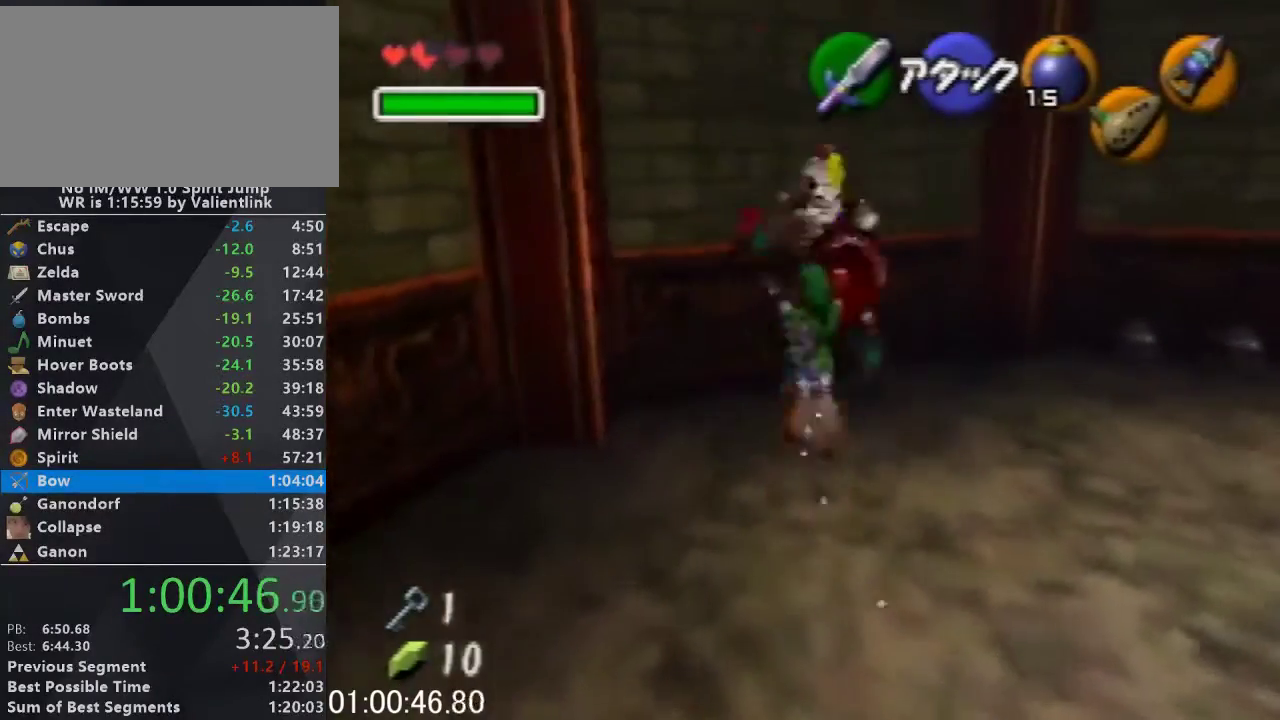
{"buttons": [], "left_stick": "center", "events": [[433, "left_stick", "center"]]}
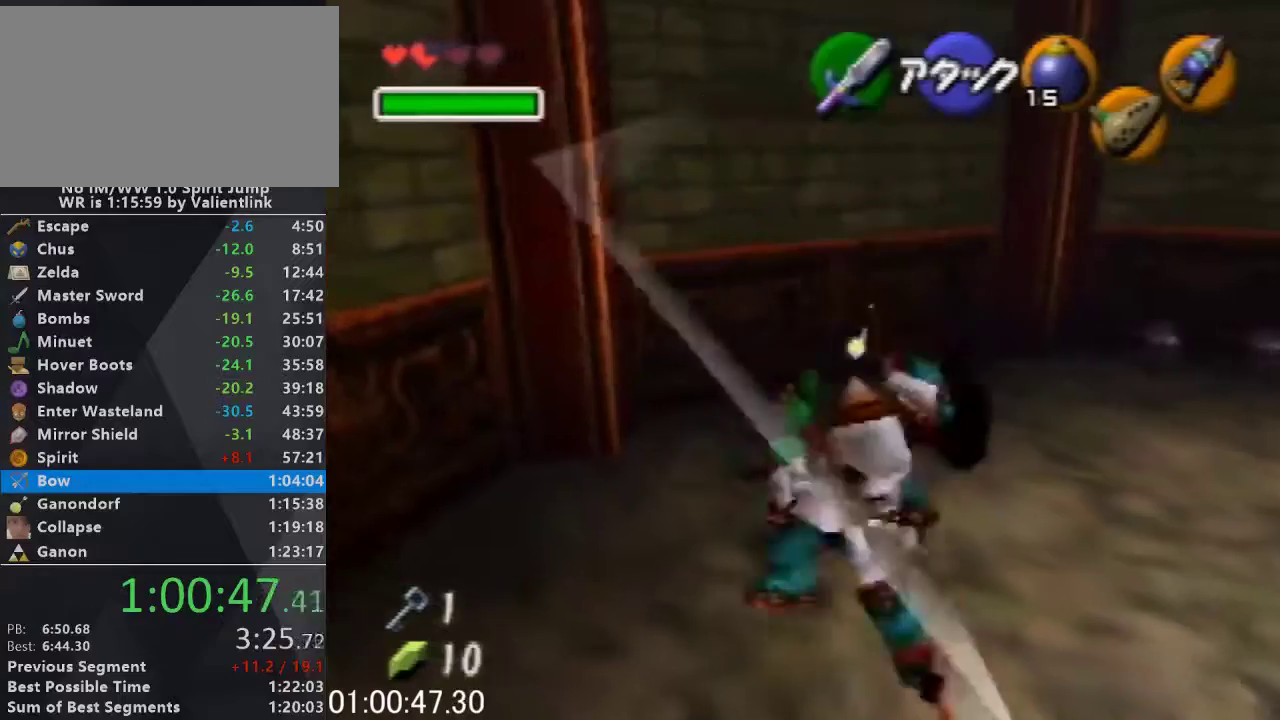
{"buttons": ["B", "R1"], "left_stick": "up", "events": [[33, "left_stick", "down"], [300, "R1", "down"], [367, "B", "down"], [467, "left_stick", "up"]]}
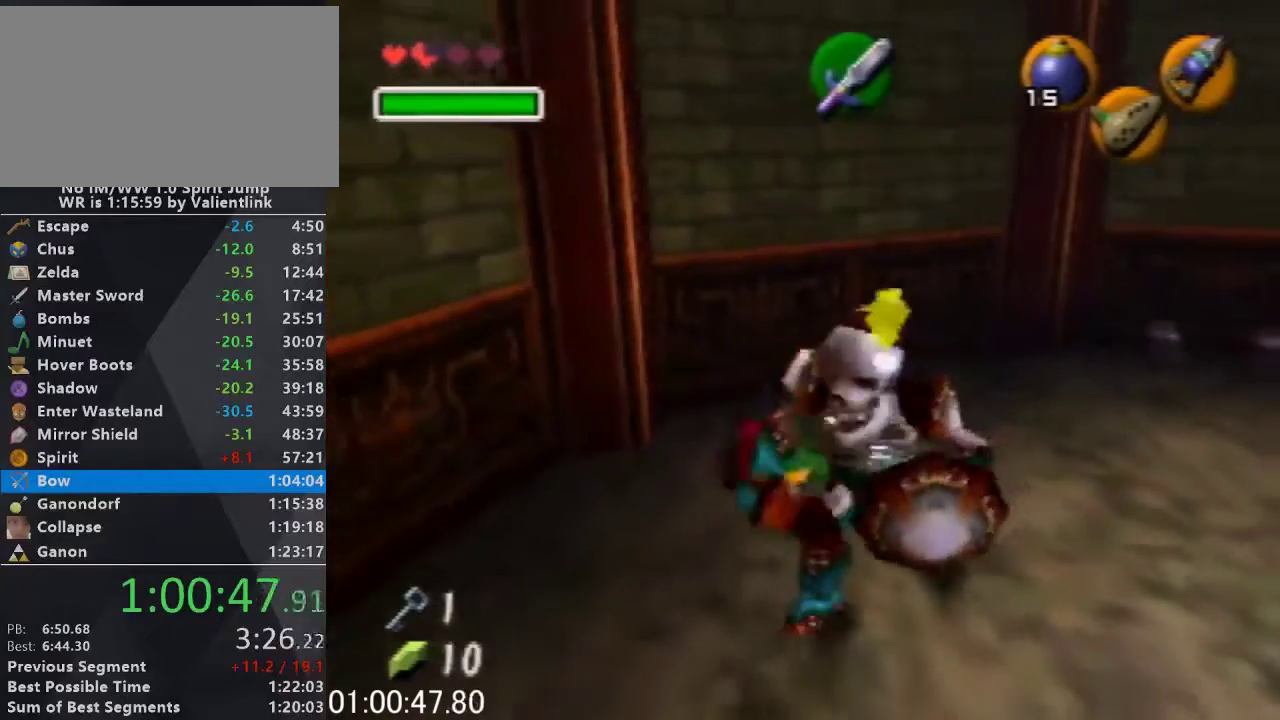
{"buttons": [], "left_stick": "down", "events": [[33, "B", "up"], [100, "R1", "up"], [333, "left_stick", "down"]]}
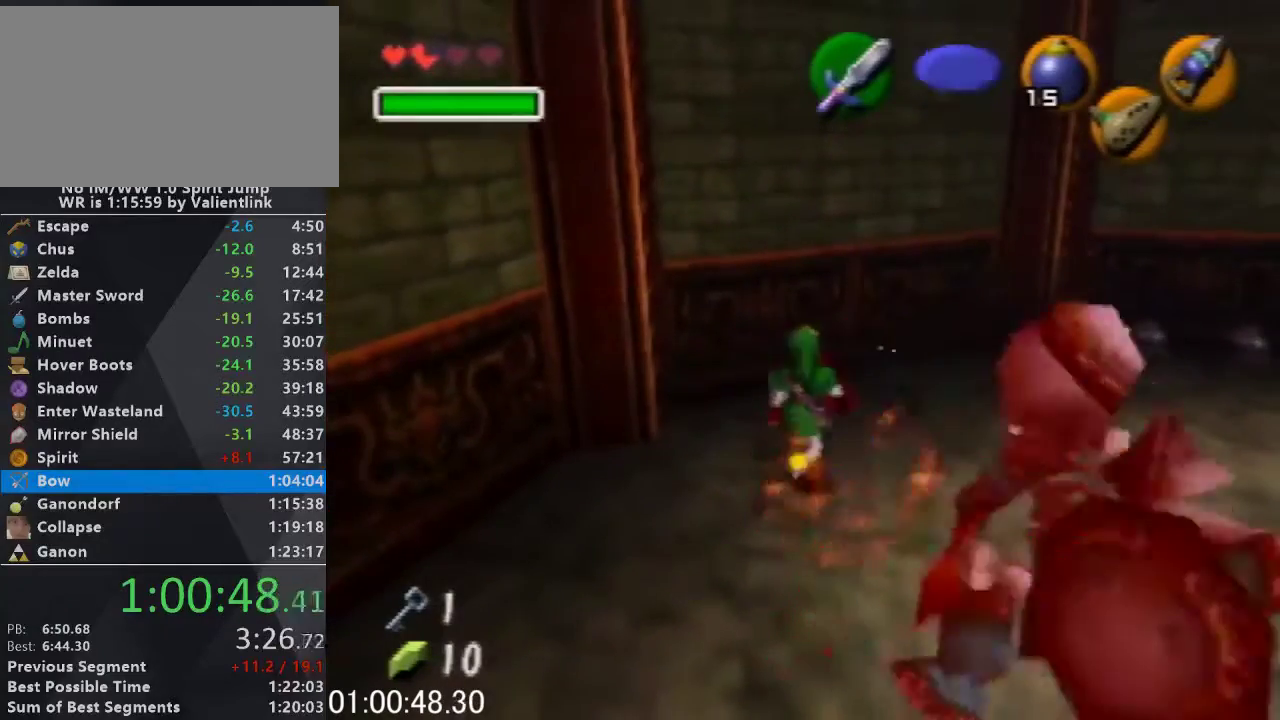
{"buttons": ["R1"], "left_stick": "up", "events": [[267, "R1", "down"], [300, "left_stick", "up"]]}
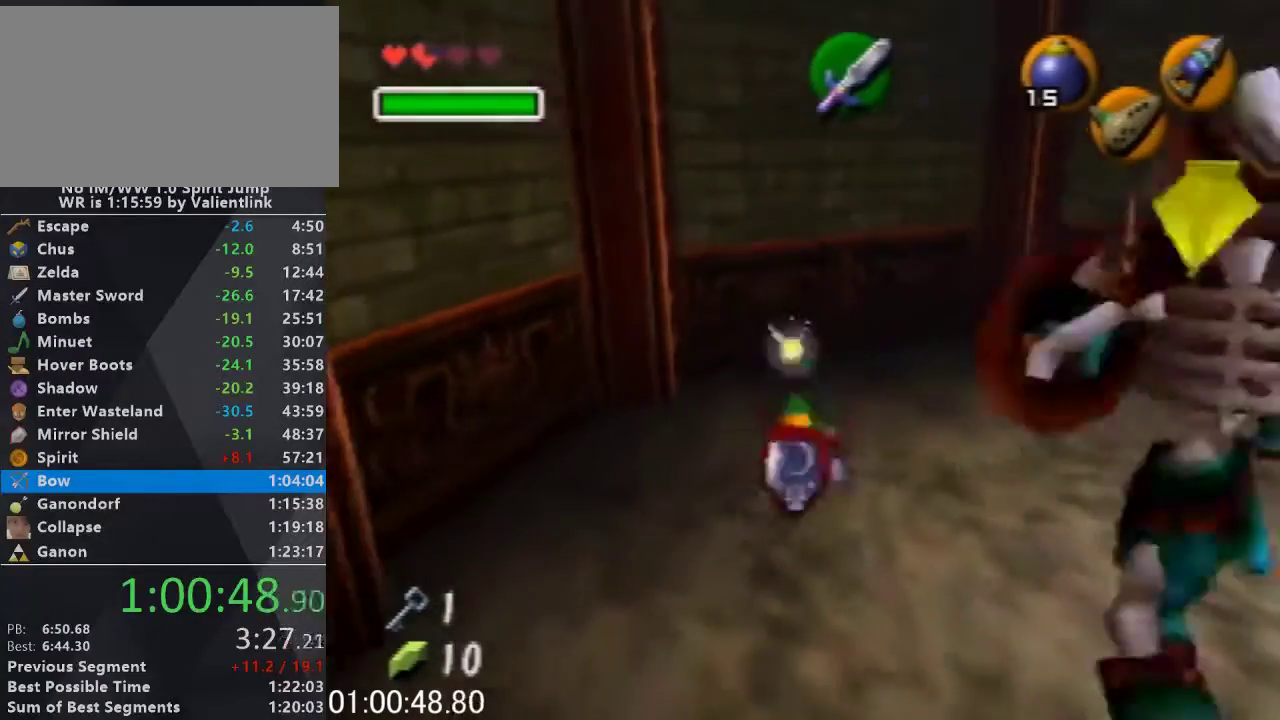
{"buttons": ["R1"], "left_stick": "down-right", "events": [[33, "B", "down"], [200, "B", "up"], [367, "left_stick", "down-right"]]}
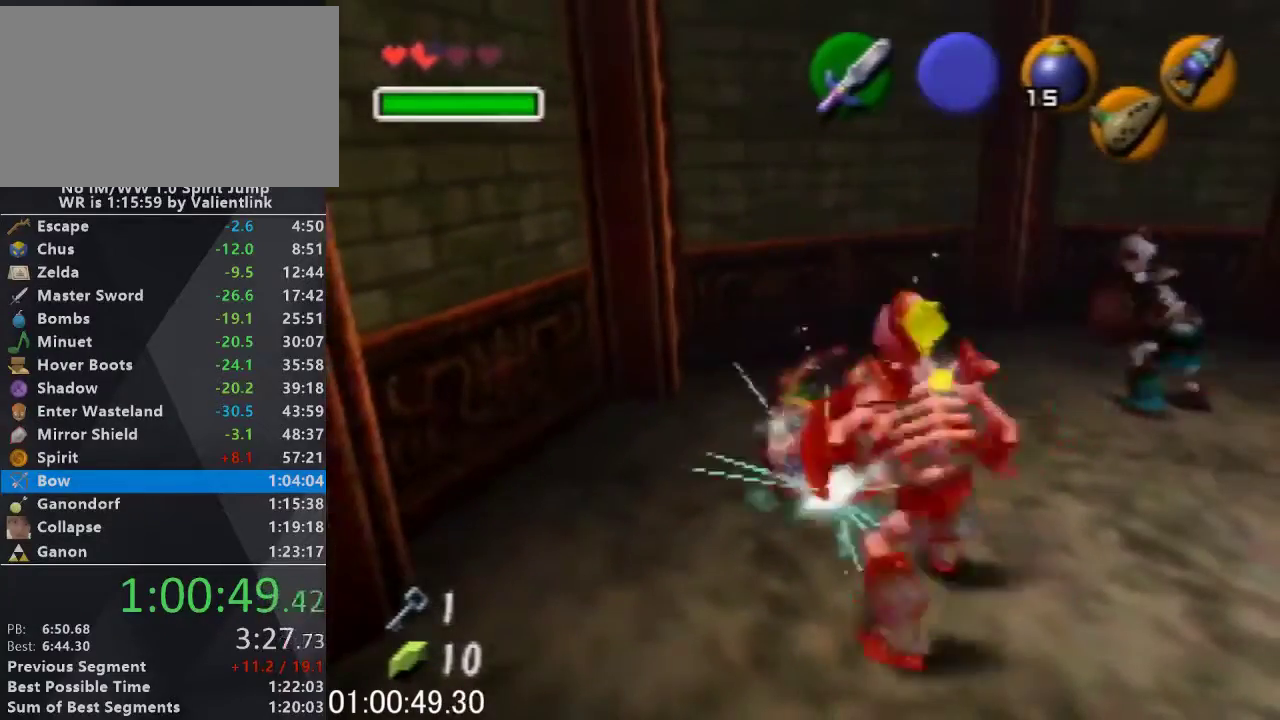
{"buttons": ["R1"], "left_stick": "center", "events": [[33, "R1", "up"], [300, "R1", "down"], [333, "left_stick", "center"]]}
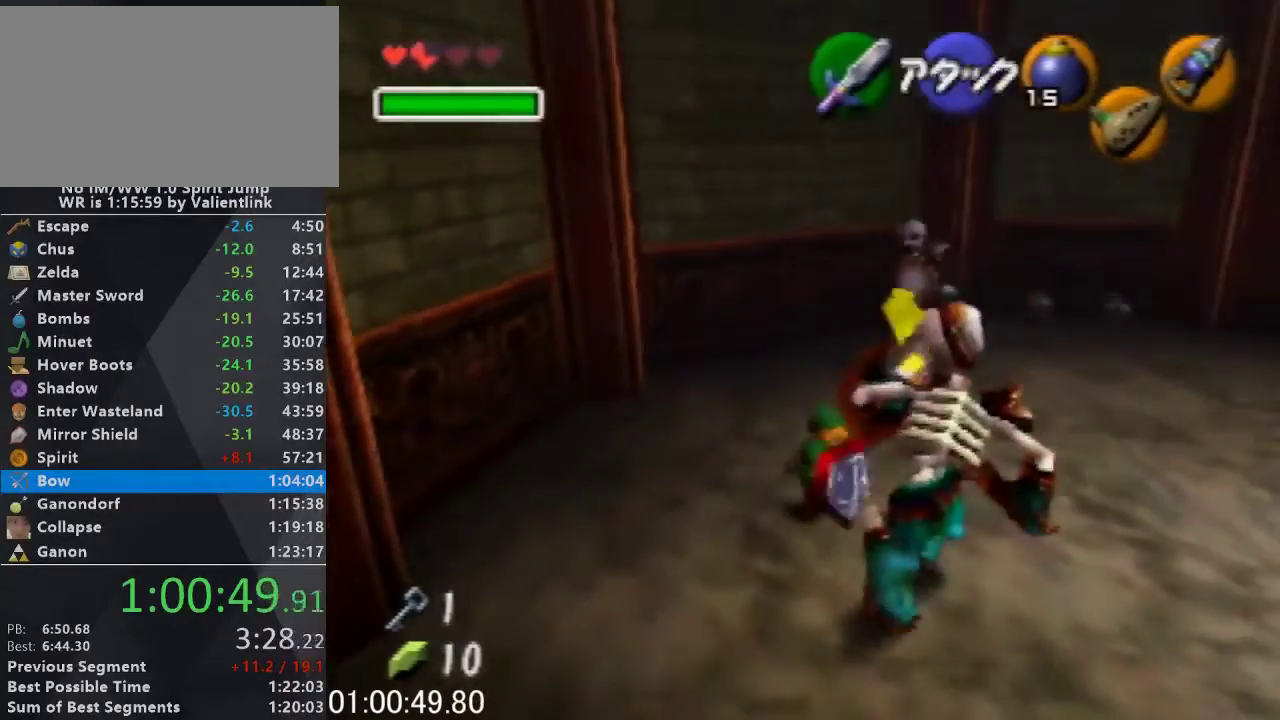
{"buttons": [], "left_stick": "center", "events": [[167, "B", "down"], [333, "B", "up"], [367, "R1", "up"]]}